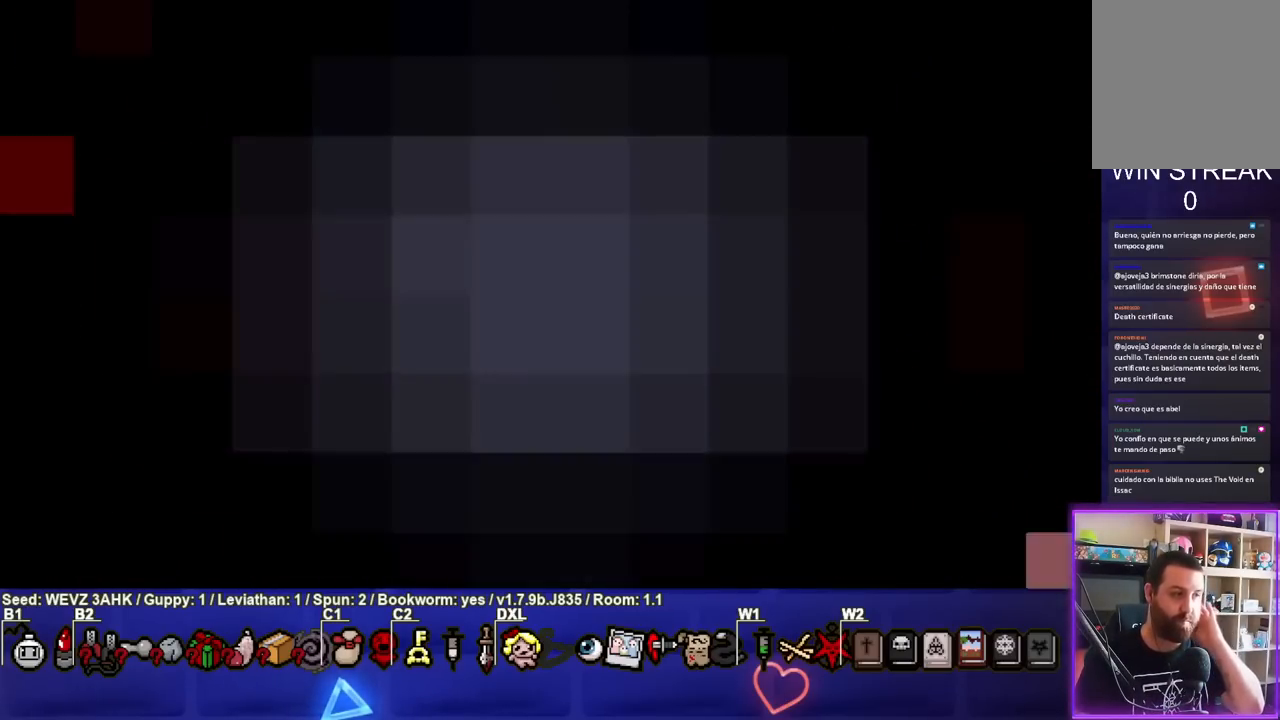
Gameplay with a controller (PlayStation layout); each line is a JSON object with the inputs held at the frame after it. "events" lists button and stick changes between this image and that frame as [ms after this image, input, new state], when the widget could be followed in between.
{"buttons": [], "left_stick": "center", "right_stick": "center", "events": []}
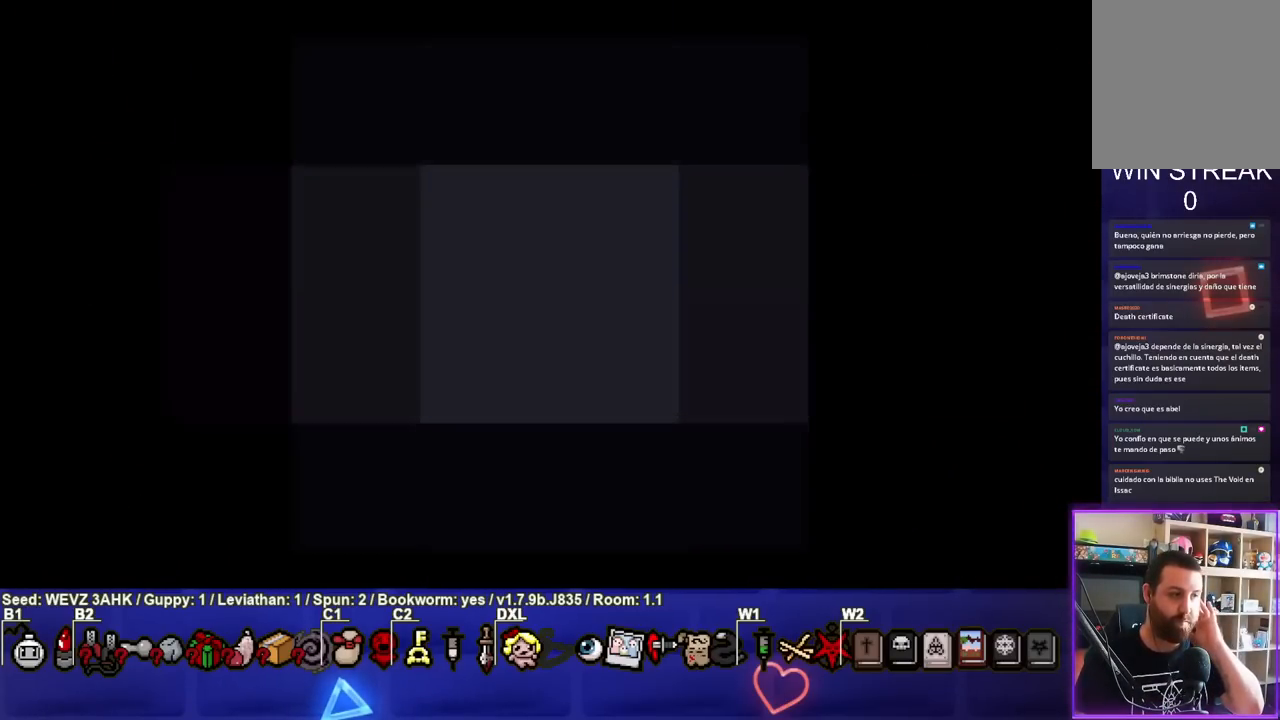
{"buttons": [], "left_stick": "center", "right_stick": "center", "events": []}
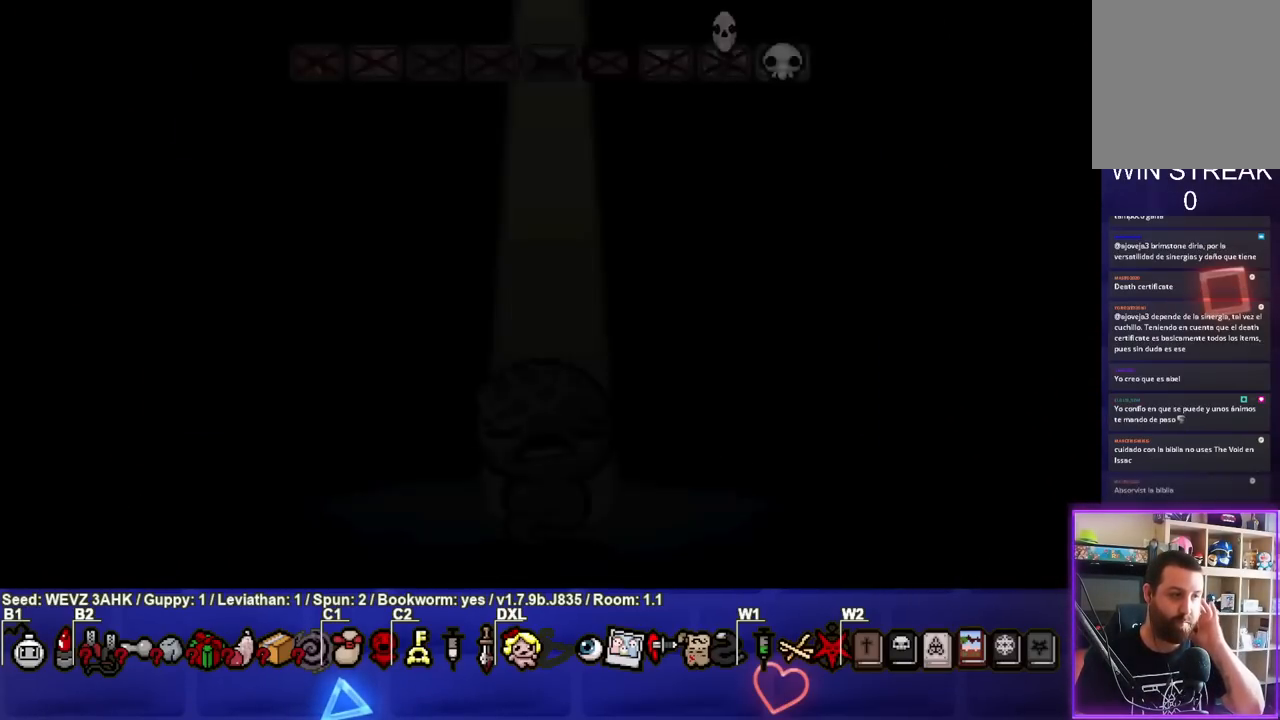
{"buttons": [], "left_stick": "center", "right_stick": "center", "events": [[100, "CROSS", "down"], [267, "CROSS", "up"]]}
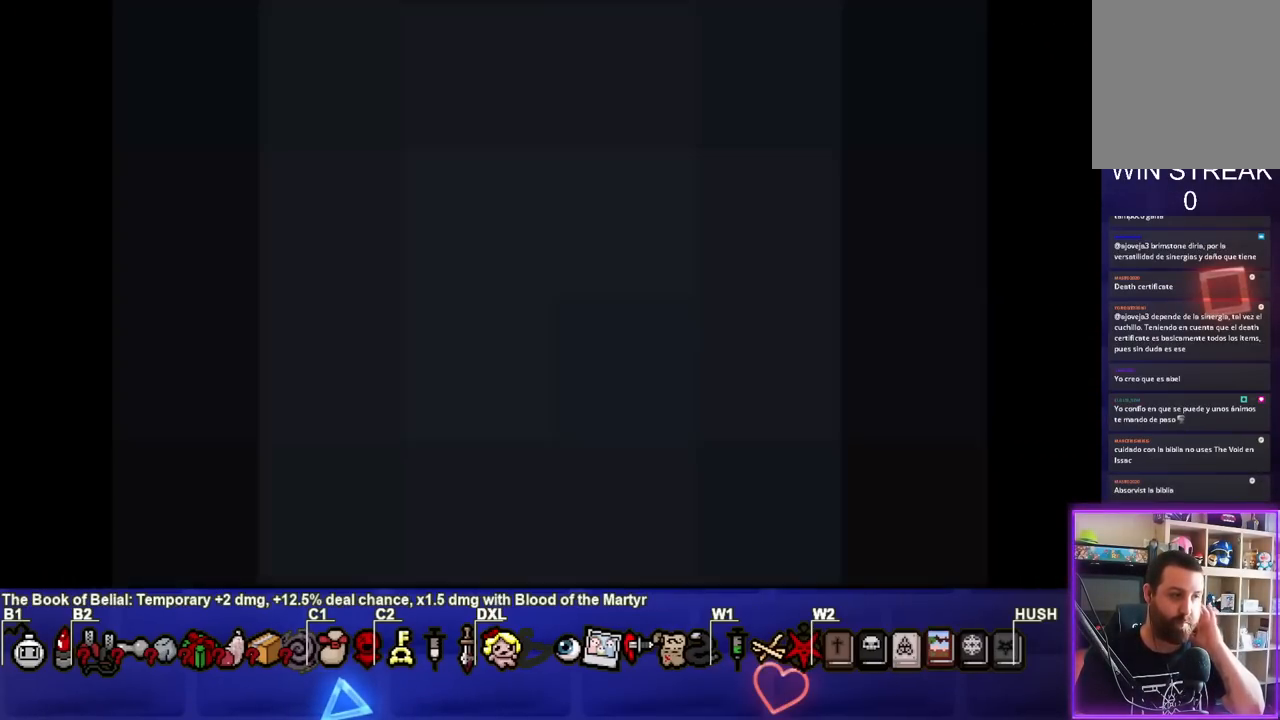
{"buttons": [], "left_stick": "center", "right_stick": "center", "events": []}
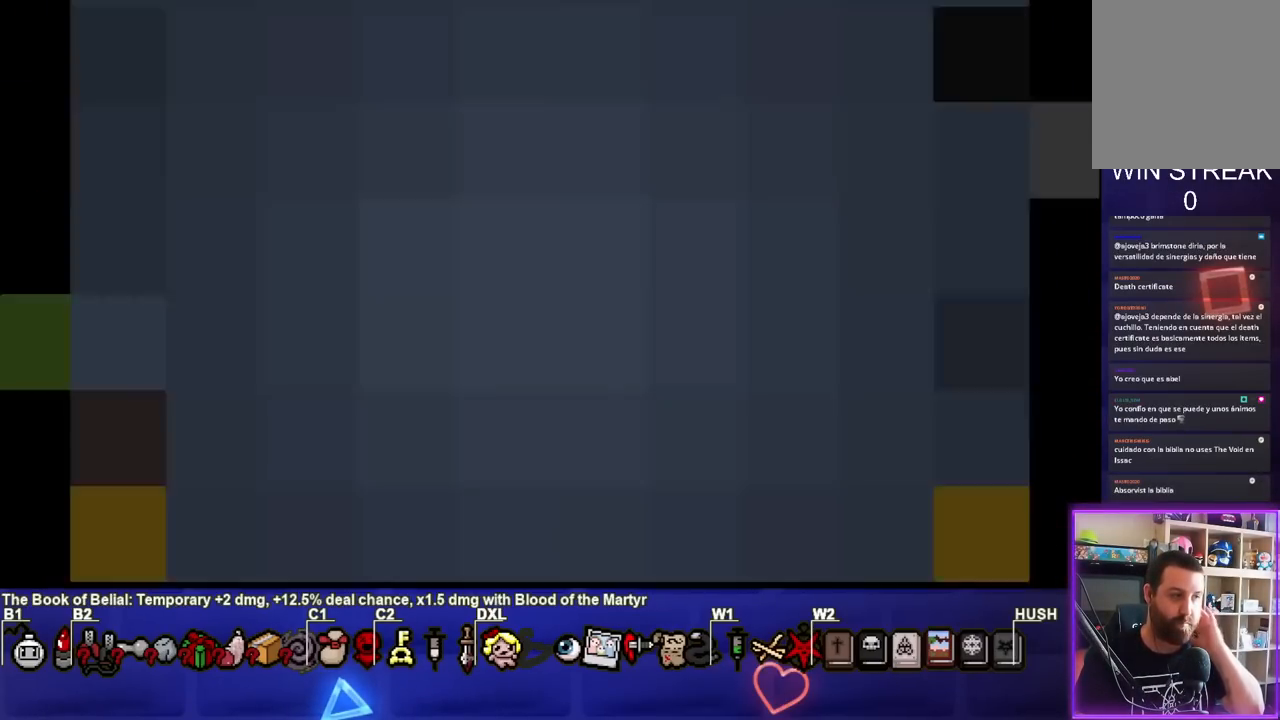
{"buttons": [], "left_stick": "center", "right_stick": "center", "events": []}
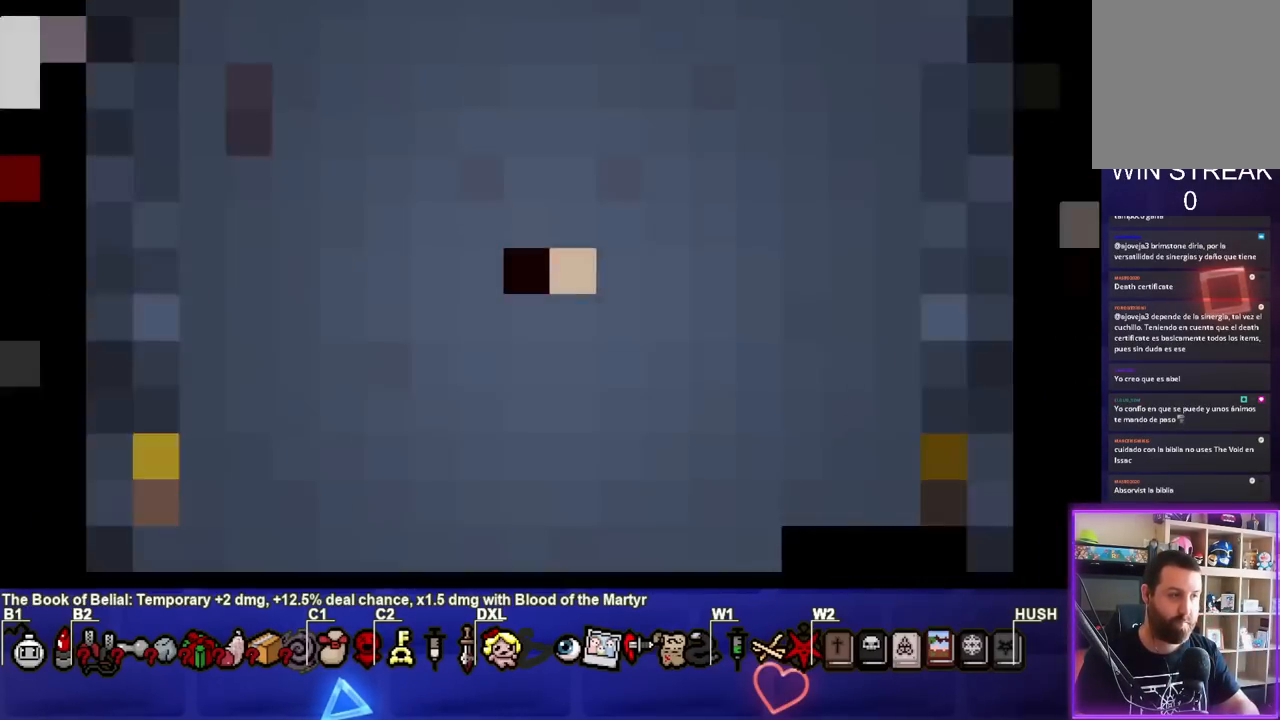
{"buttons": [], "left_stick": "center", "right_stick": "center", "events": []}
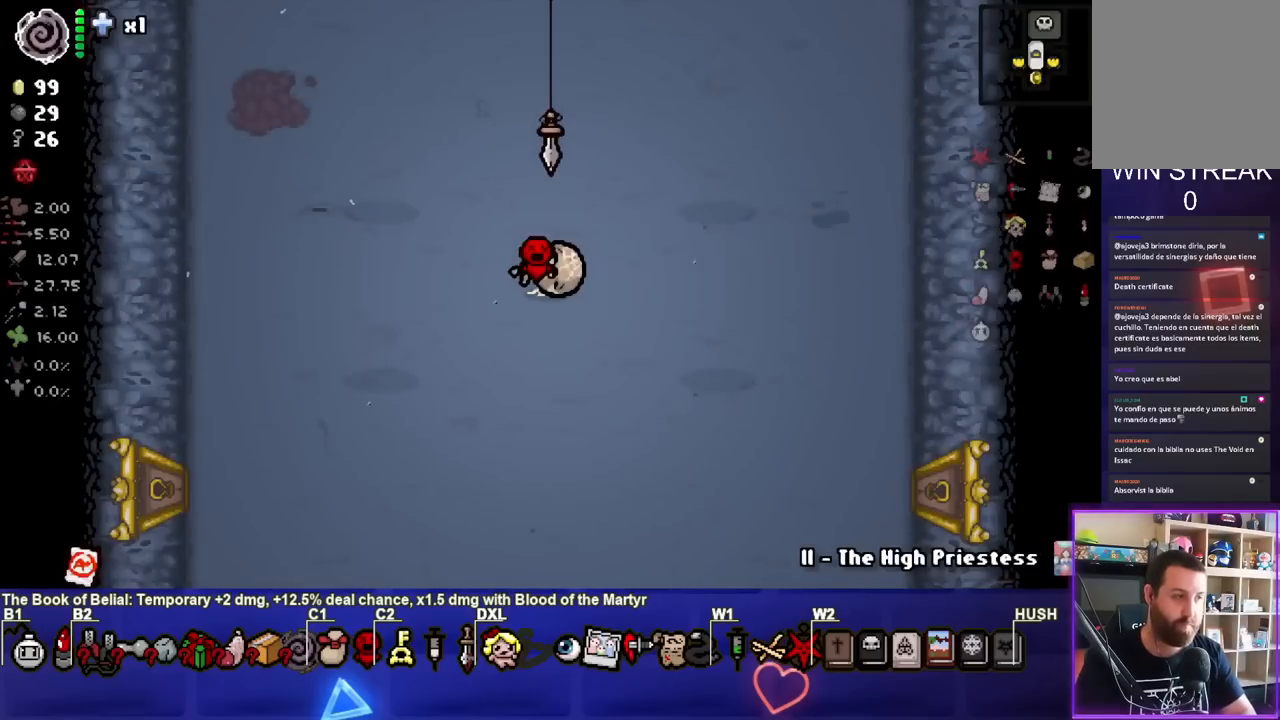
{"buttons": [], "left_stick": "center", "right_stick": "center", "events": []}
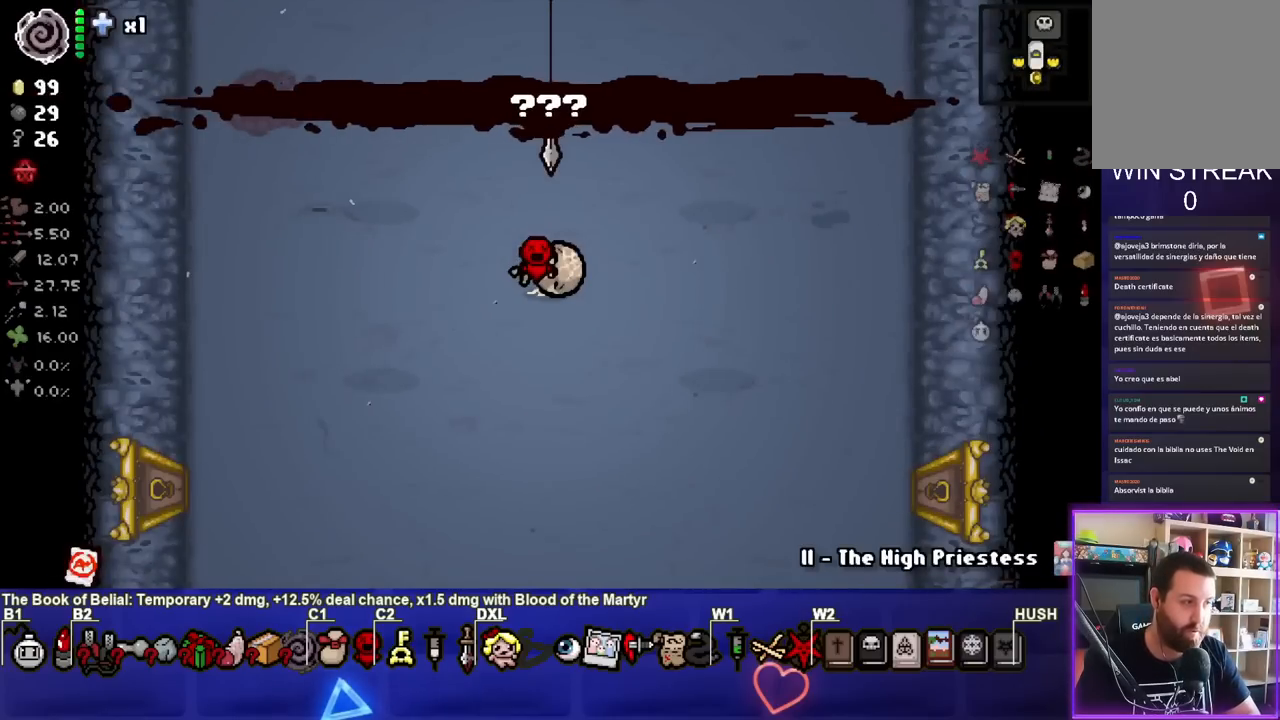
{"buttons": [], "left_stick": "center", "right_stick": "center", "events": []}
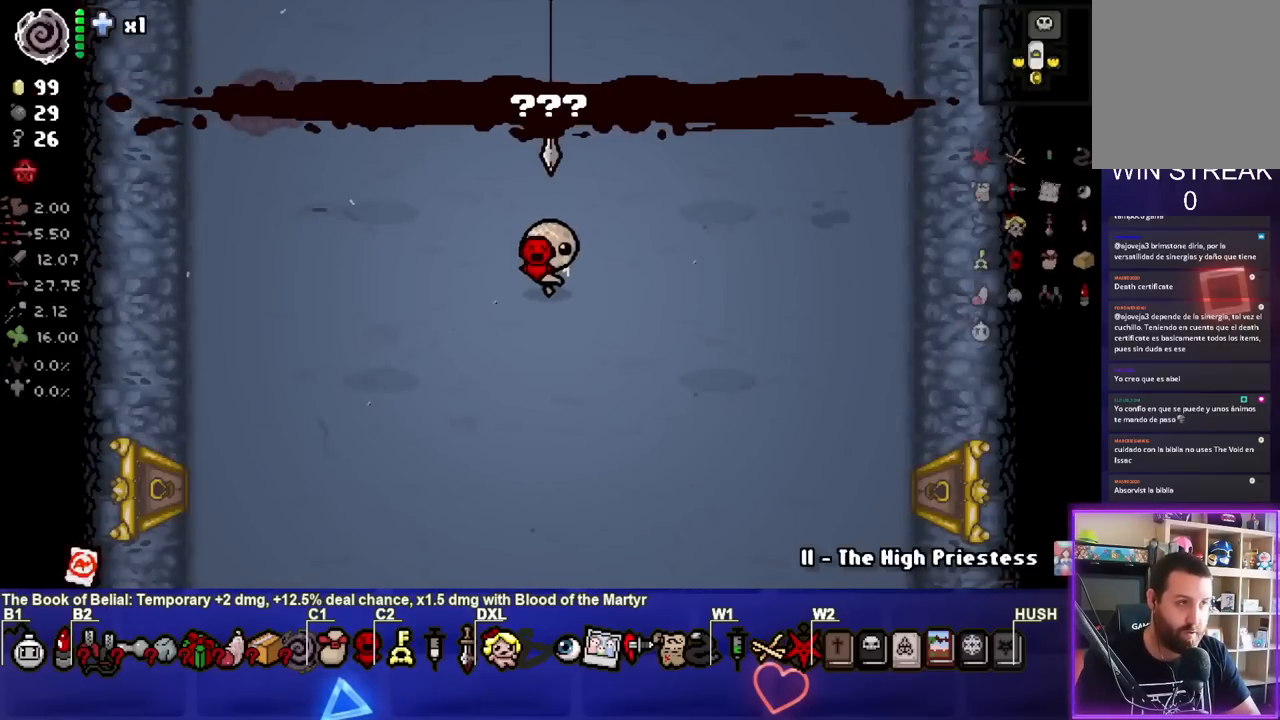
{"buttons": [], "left_stick": "down-left", "right_stick": "center", "events": [[367, "left_stick", "down-left"]]}
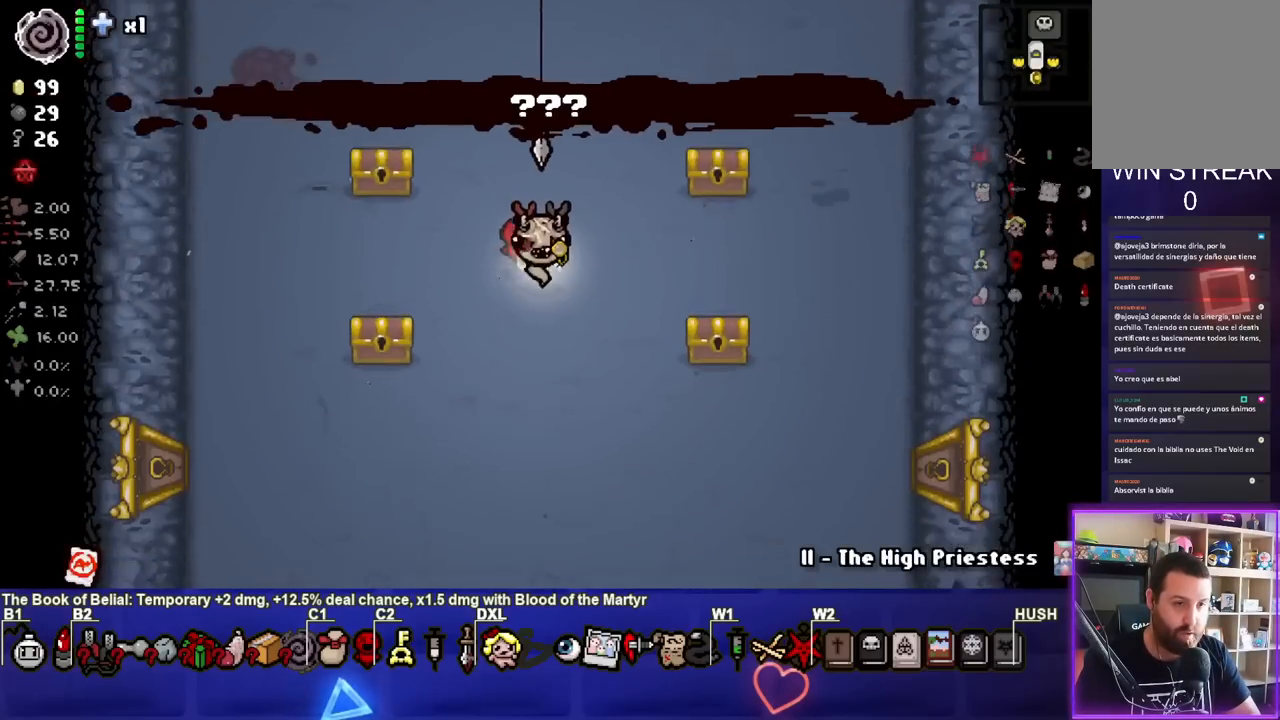
{"buttons": [], "left_stick": "center", "right_stick": "center", "events": [[67, "left_stick", "center"]]}
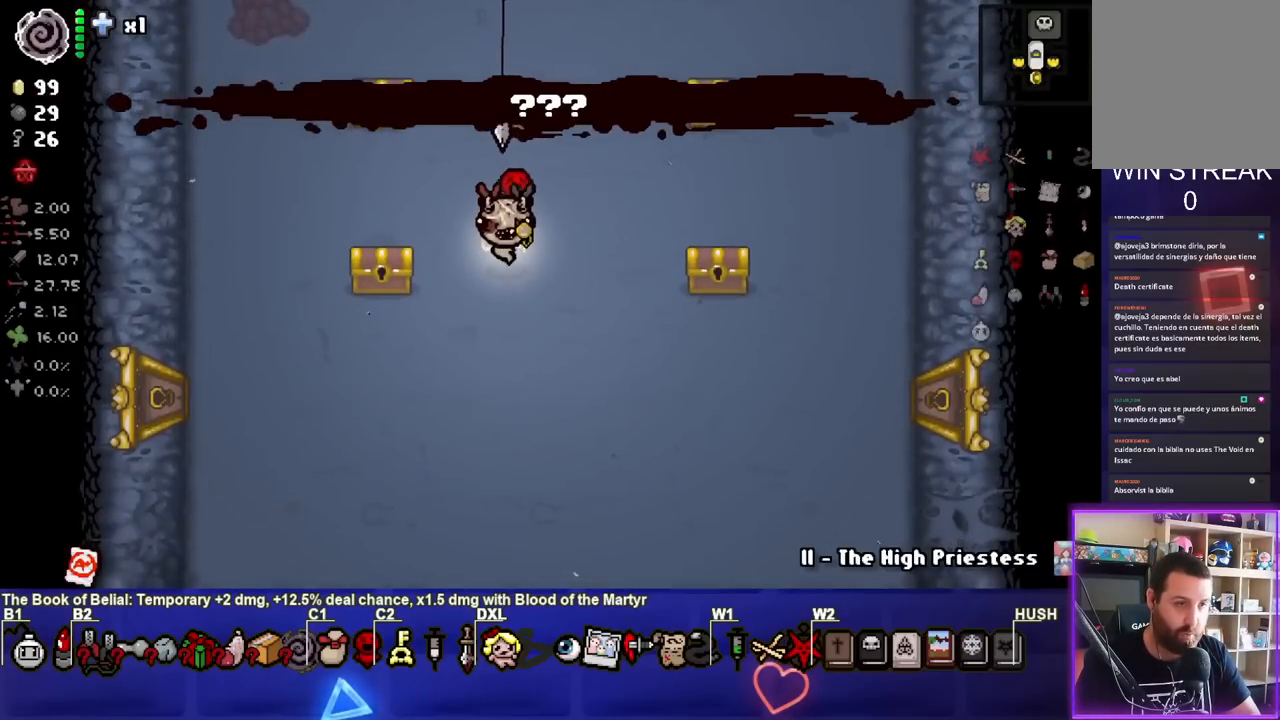
{"buttons": [], "left_stick": "center", "right_stick": "center", "events": [[67, "left_stick", "up-left"], [150, "left_stick", "center"]]}
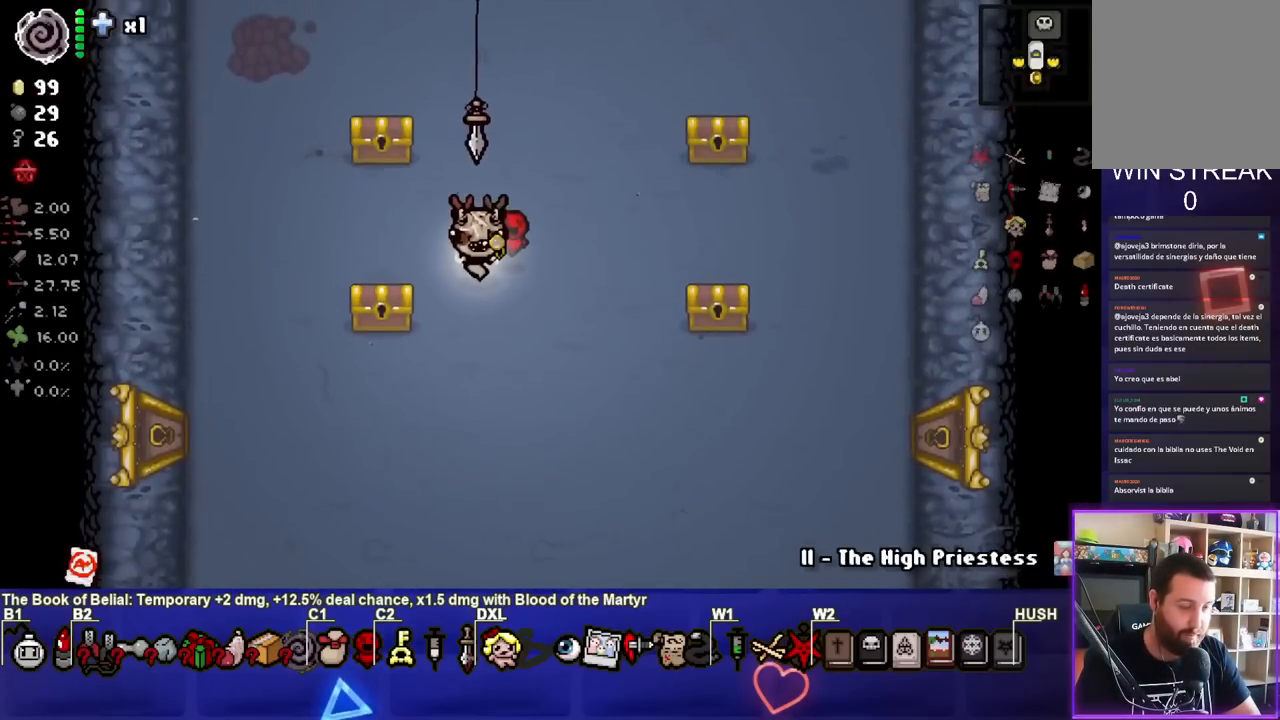
{"buttons": [], "left_stick": "center", "right_stick": "center", "events": []}
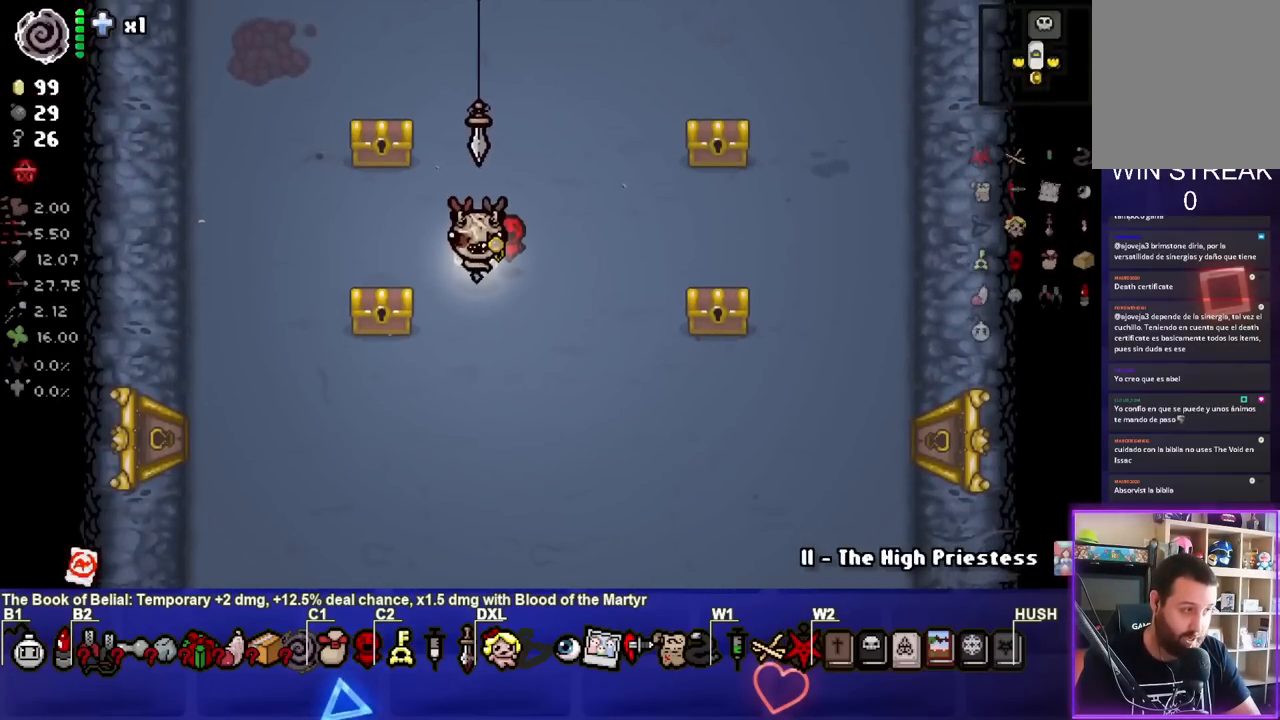
{"buttons": [], "left_stick": "center", "right_stick": "center", "events": []}
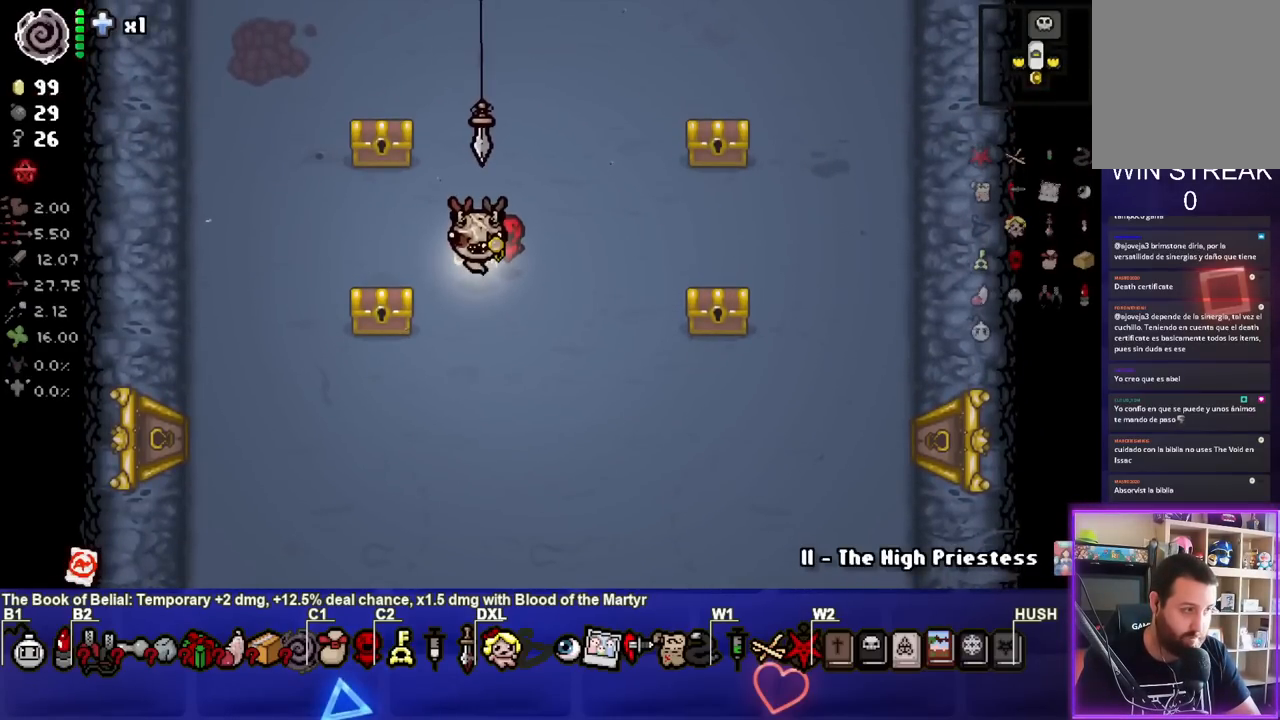
{"buttons": [], "left_stick": "down-left", "right_stick": "center", "events": [[133, "left_stick", "down-left"], [233, "left_stick", "center"], [367, "left_stick", "down-left"]]}
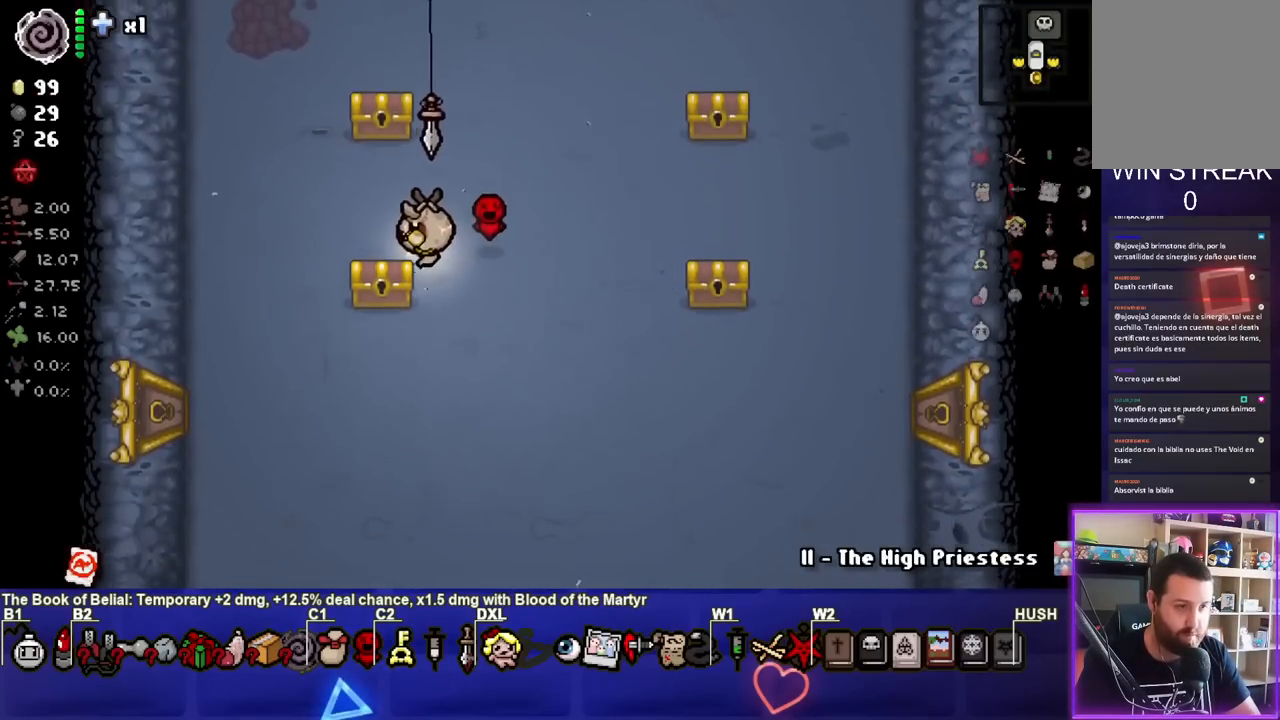
{"buttons": [], "left_stick": "center", "right_stick": "center", "events": [[33, "left_stick", "center"], [133, "left_stick", "up"], [250, "left_stick", "center"]]}
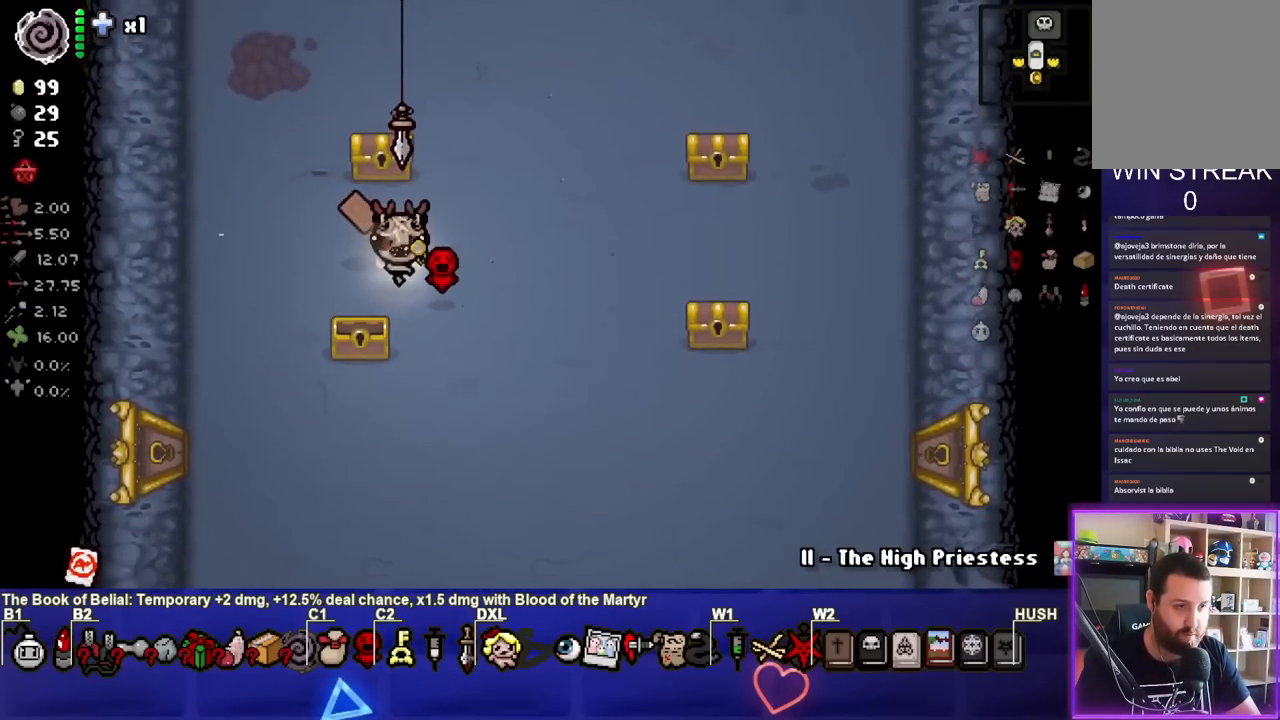
{"buttons": [], "left_stick": "right", "right_stick": "center", "events": [[100, "left_stick", "up"], [333, "left_stick", "center"], [417, "left_stick", "right"]]}
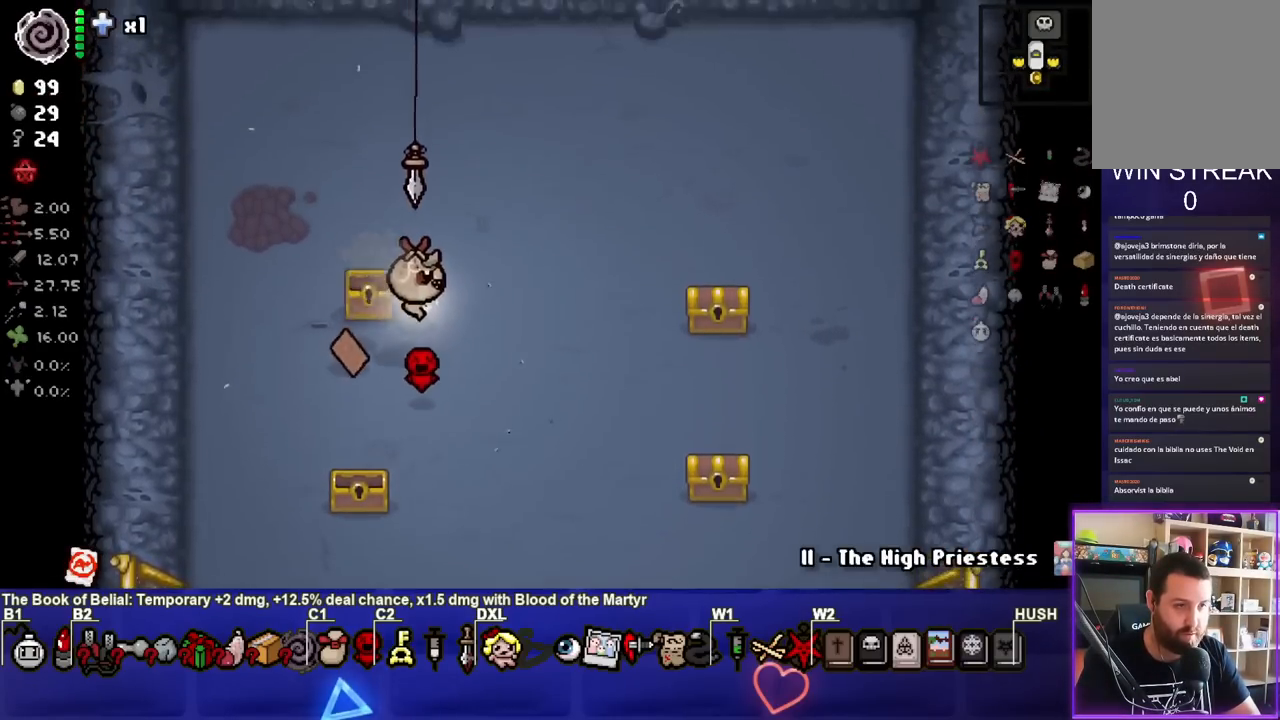
{"buttons": [], "left_stick": "right", "right_stick": "center", "events": [[233, "left_stick", "center"], [450, "left_stick", "right"]]}
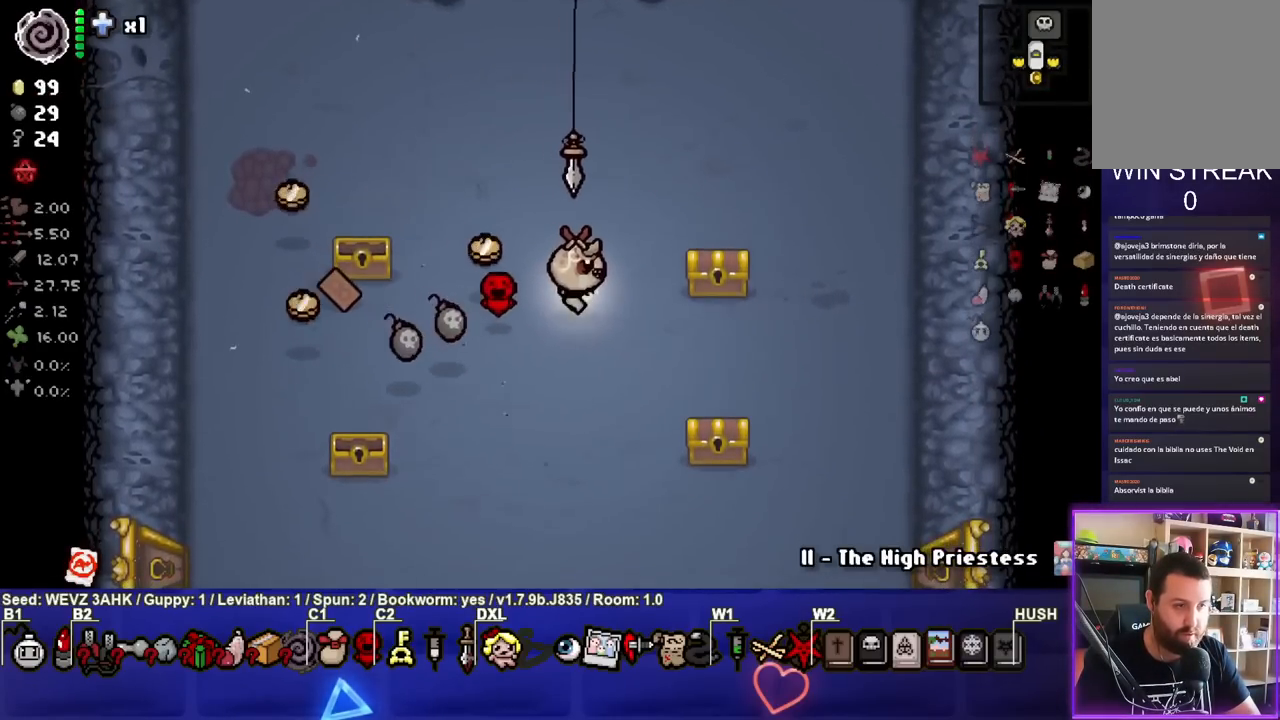
{"buttons": [], "left_stick": "down-left", "right_stick": "center", "events": [[300, "left_stick", "center"], [367, "left_stick", "down-left"]]}
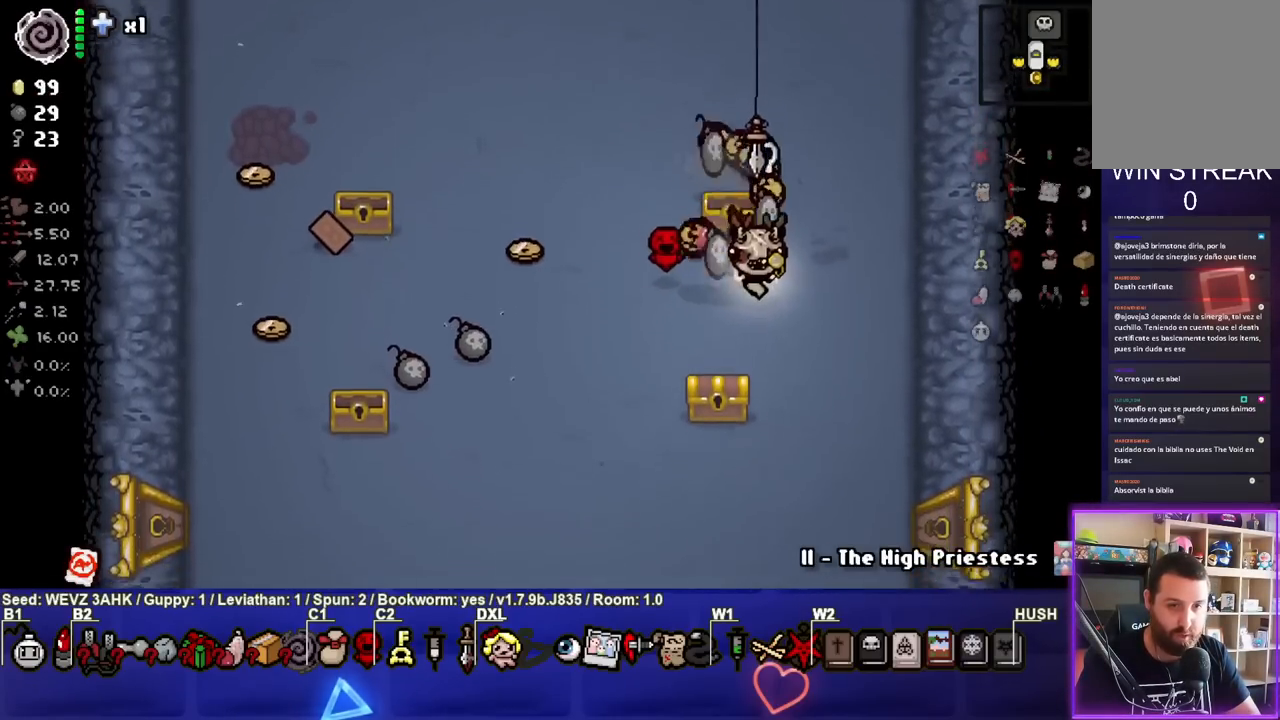
{"buttons": [], "left_stick": "left", "right_stick": "center", "events": [[83, "left_stick", "center"], [183, "left_stick", "down"], [250, "left_stick", "down-left"], [467, "left_stick", "left"]]}
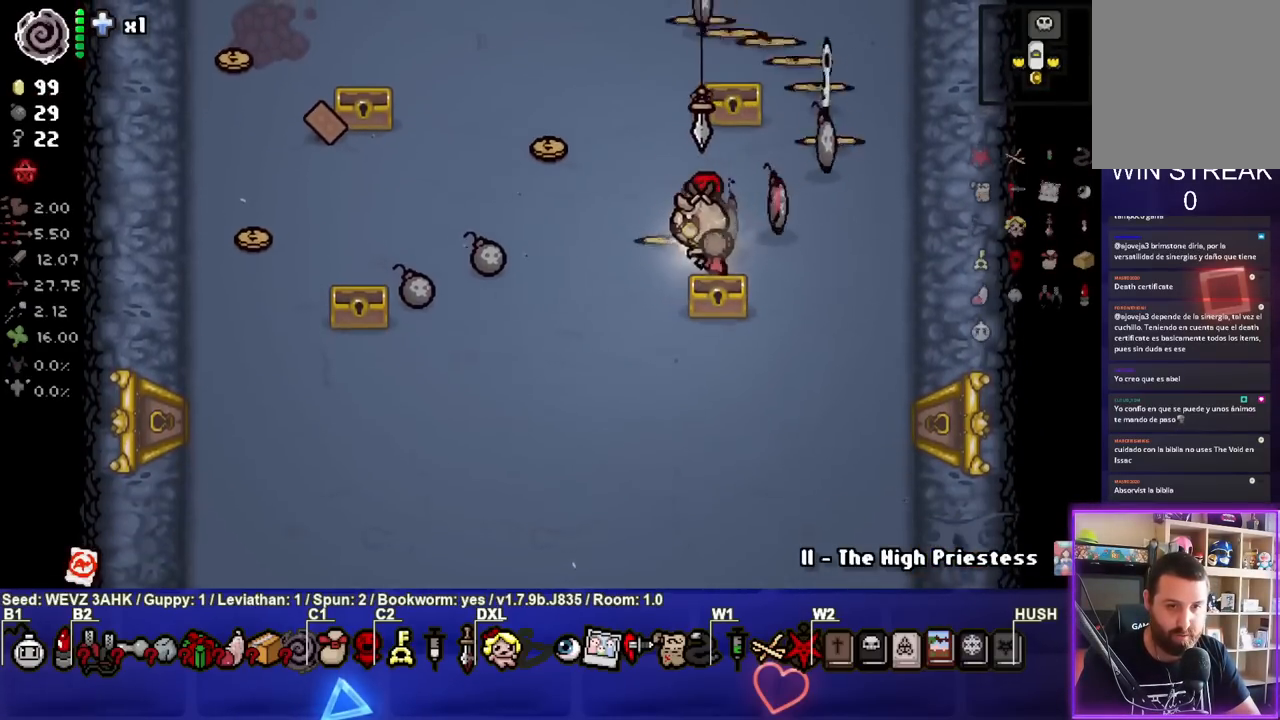
{"buttons": [], "left_stick": "down-right", "right_stick": "center", "events": [[83, "left_stick", "center"], [417, "left_stick", "down-right"]]}
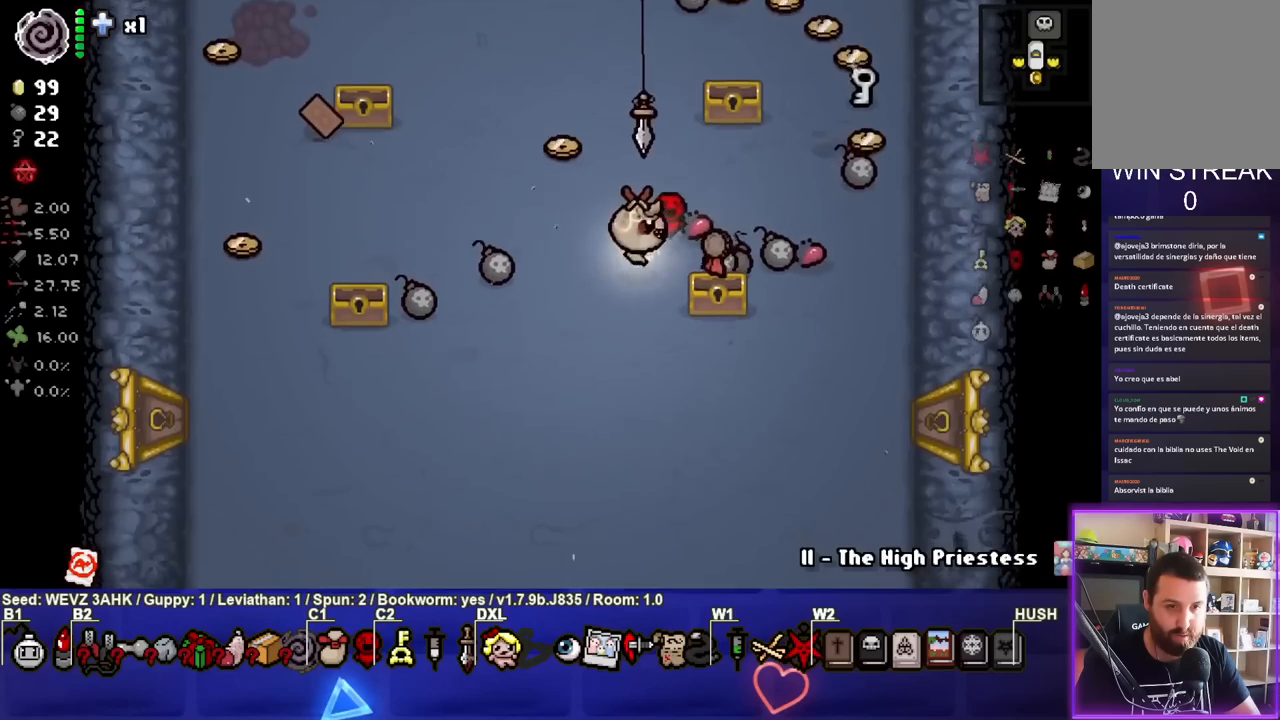
{"buttons": [], "left_stick": "left", "right_stick": "center", "events": [[83, "left_stick", "right"], [183, "left_stick", "center"], [233, "left_stick", "left"]]}
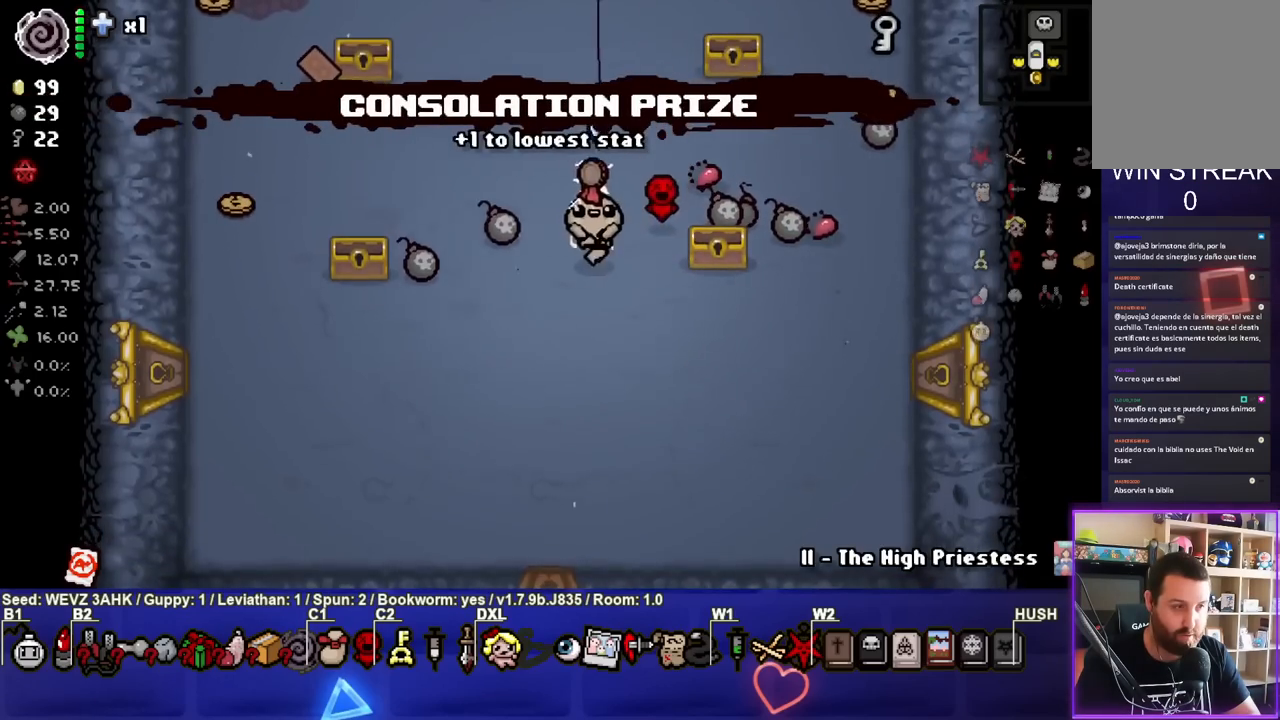
{"buttons": [], "left_stick": "up", "right_stick": "center", "events": [[350, "left_stick", "up"]]}
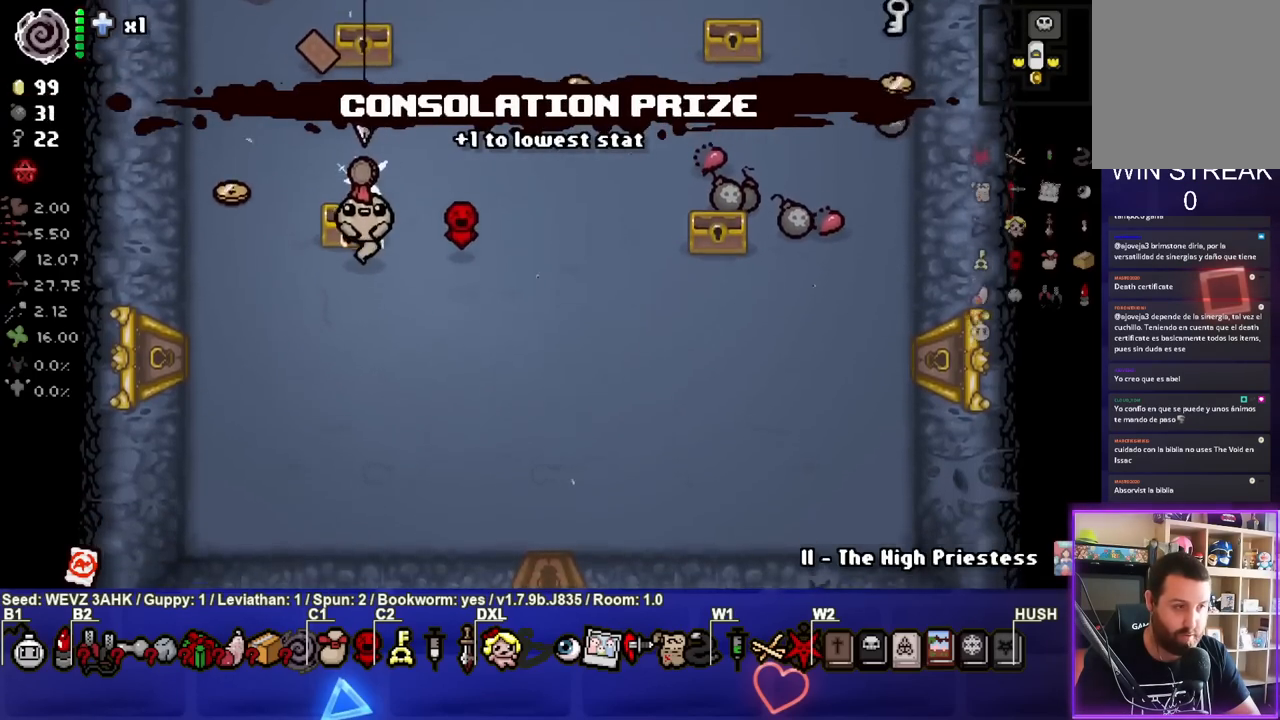
{"buttons": [], "left_stick": "center", "right_stick": "center", "events": [[150, "left_stick", "left"], [300, "left_stick", "center"]]}
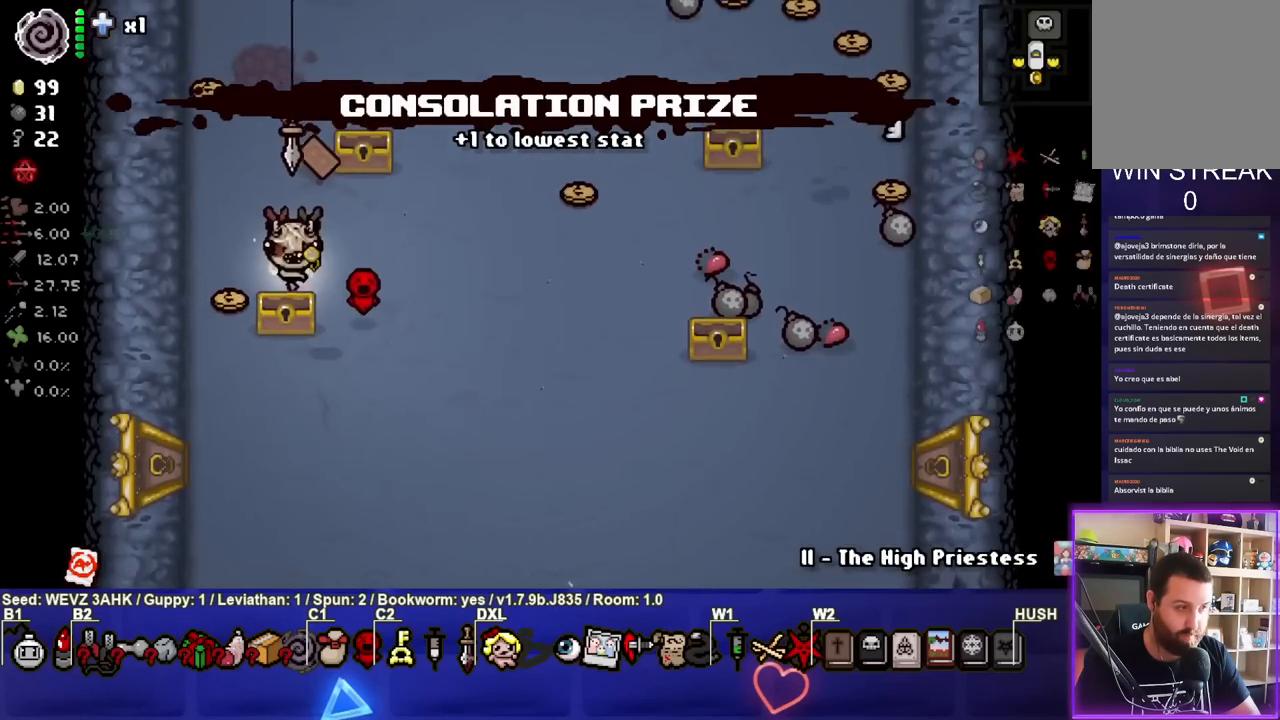
{"buttons": [], "left_stick": "center", "right_stick": "center", "events": [[83, "left_stick", "down-left"], [300, "left_stick", "up-left"], [467, "left_stick", "center"]]}
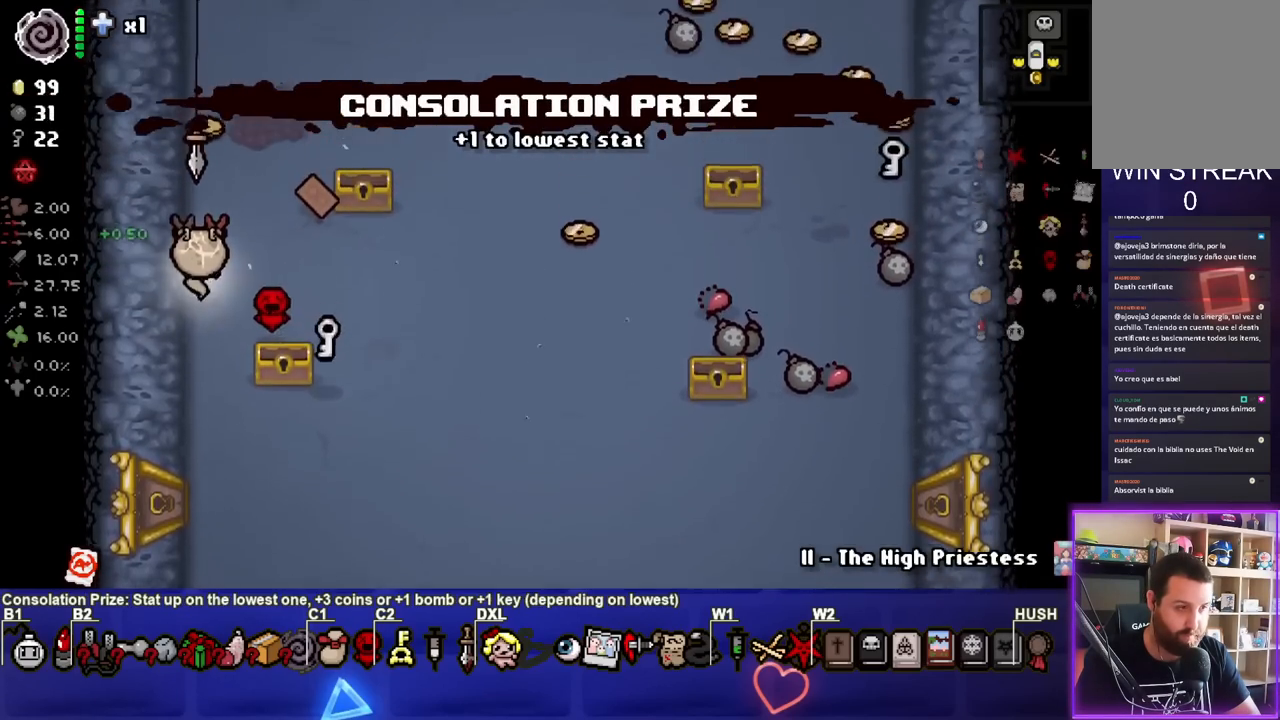
{"buttons": [], "left_stick": "down-right", "right_stick": "center", "events": [[83, "left_stick", "up"], [383, "left_stick", "down-right"]]}
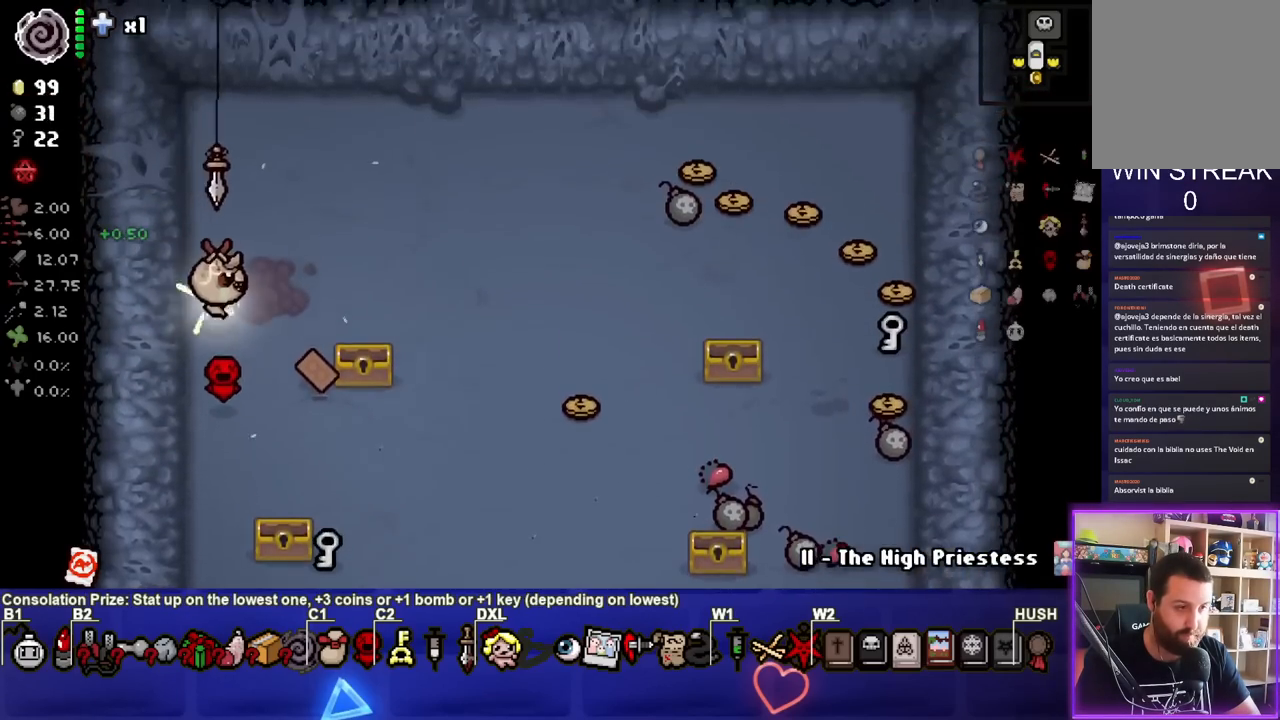
{"buttons": [], "left_stick": "down", "right_stick": "center", "events": [[300, "left_stick", "down"]]}
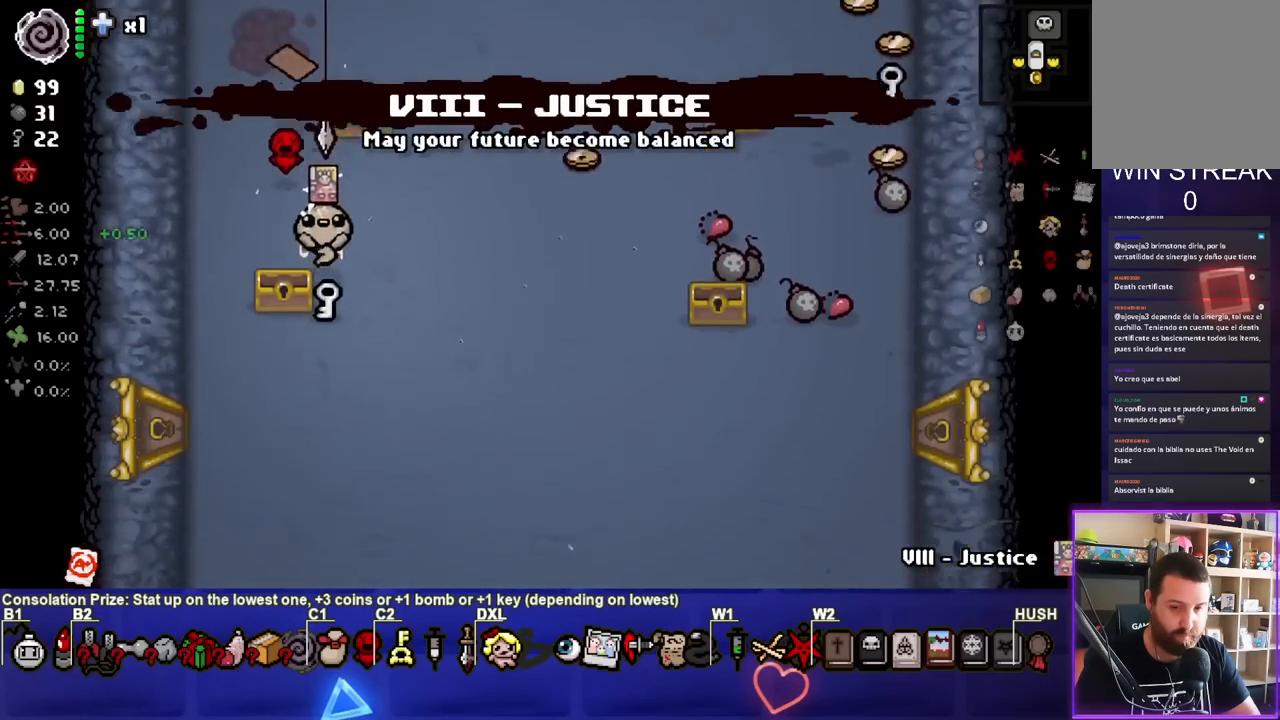
{"buttons": [], "left_stick": "right", "right_stick": "center", "events": [[83, "left_stick", "right"]]}
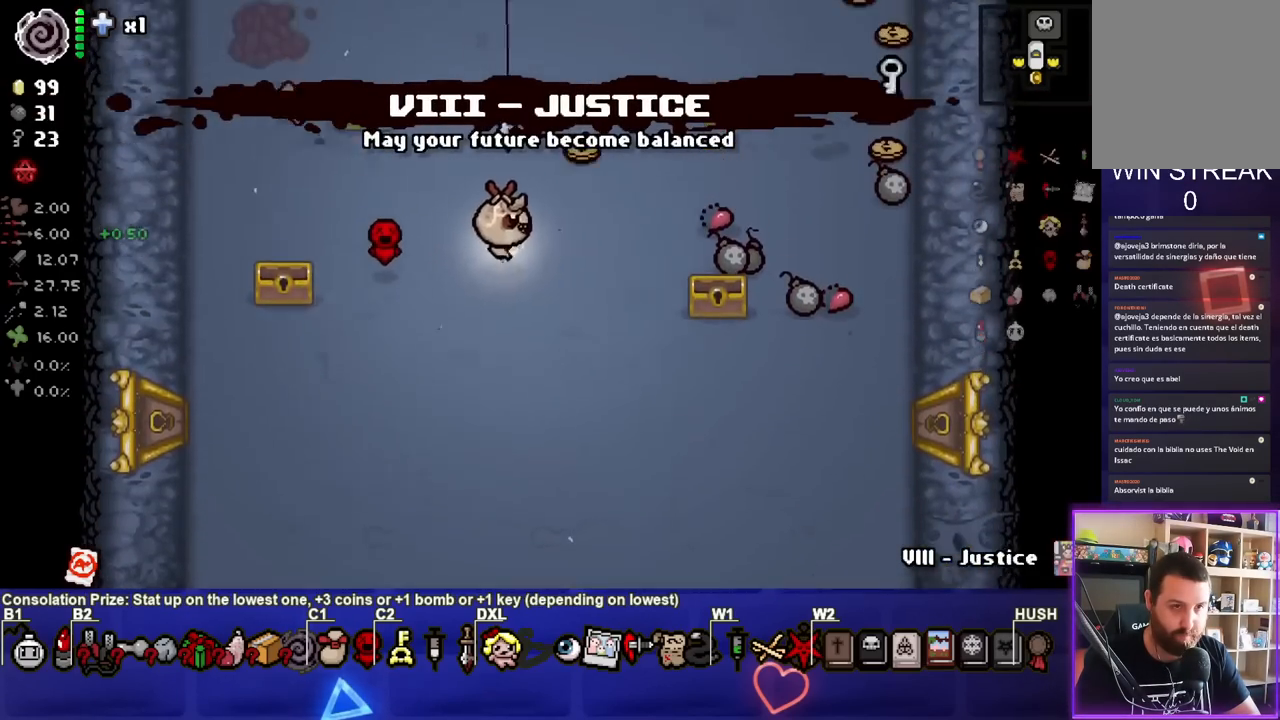
{"buttons": [], "left_stick": "down-left", "right_stick": "center", "events": [[17, "left_stick", "up-right"], [167, "left_stick", "center"], [483, "left_stick", "down-left"]]}
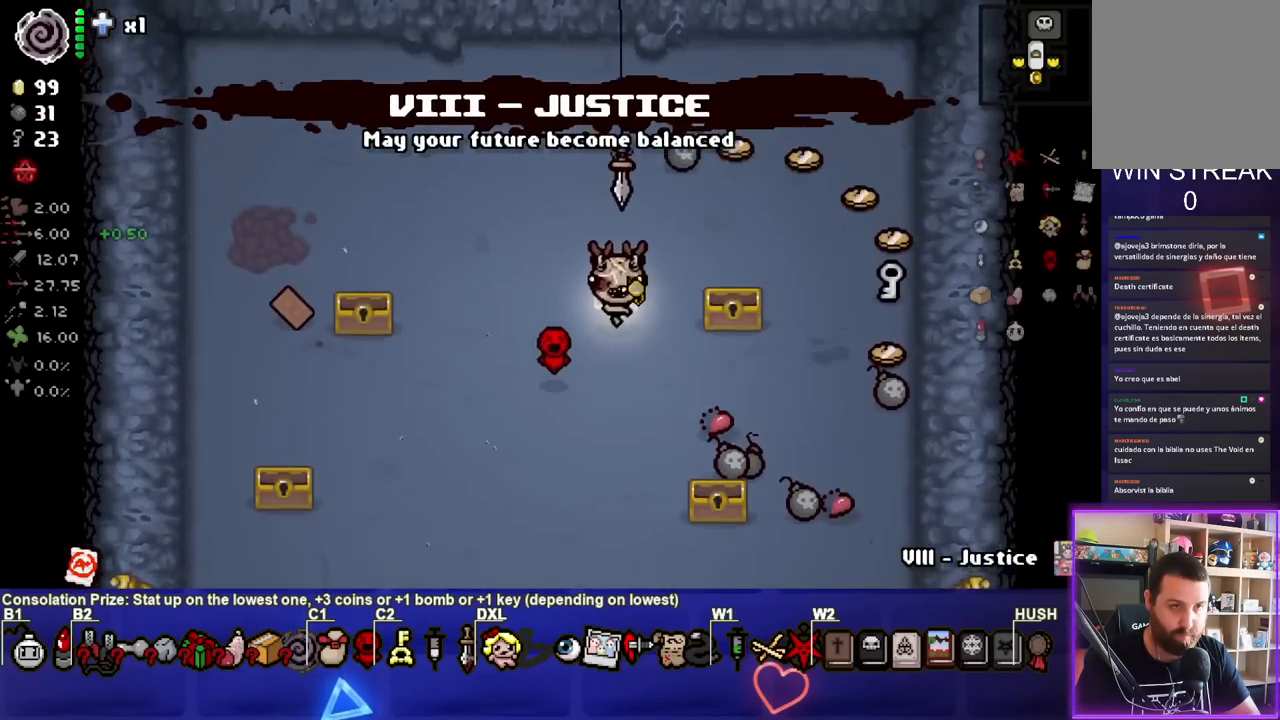
{"buttons": [], "left_stick": "down-left", "right_stick": "center", "events": [[217, "R1", "down"], [217, "left_stick", "center"], [283, "left_stick", "down-left"], [300, "R1", "up"]]}
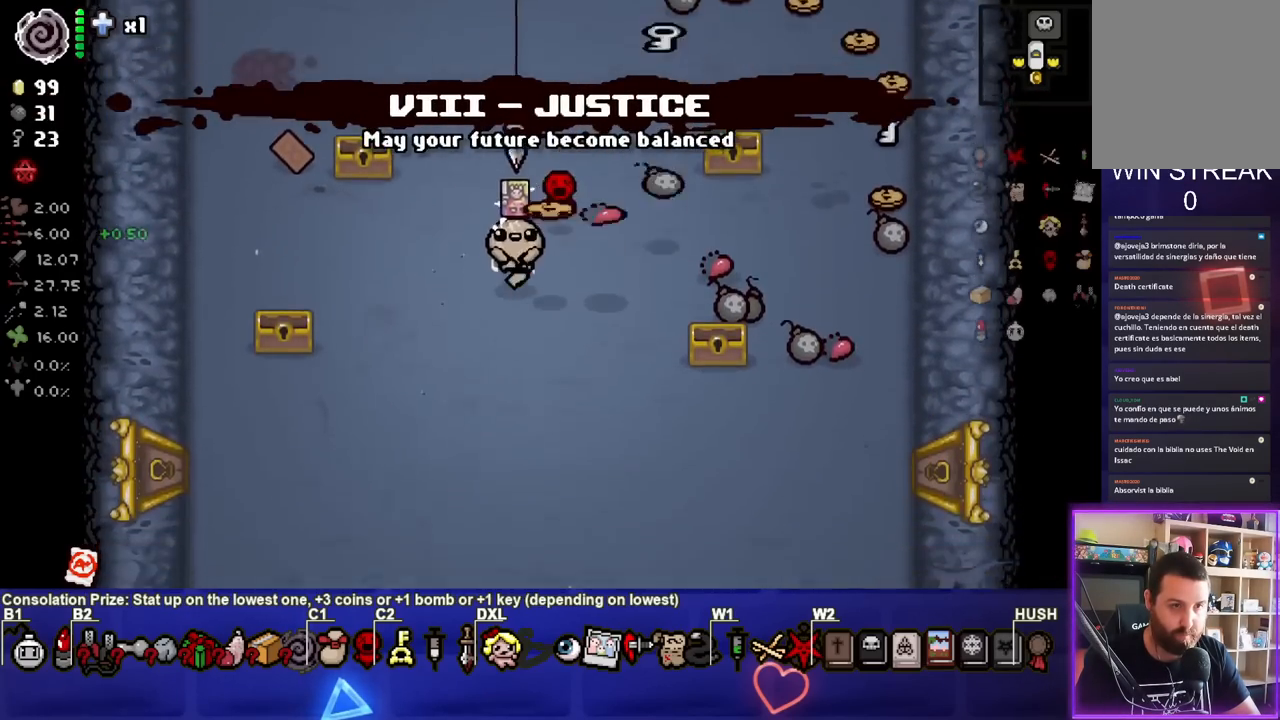
{"buttons": [], "left_stick": "down", "right_stick": "center", "events": [[67, "left_stick", "down"]]}